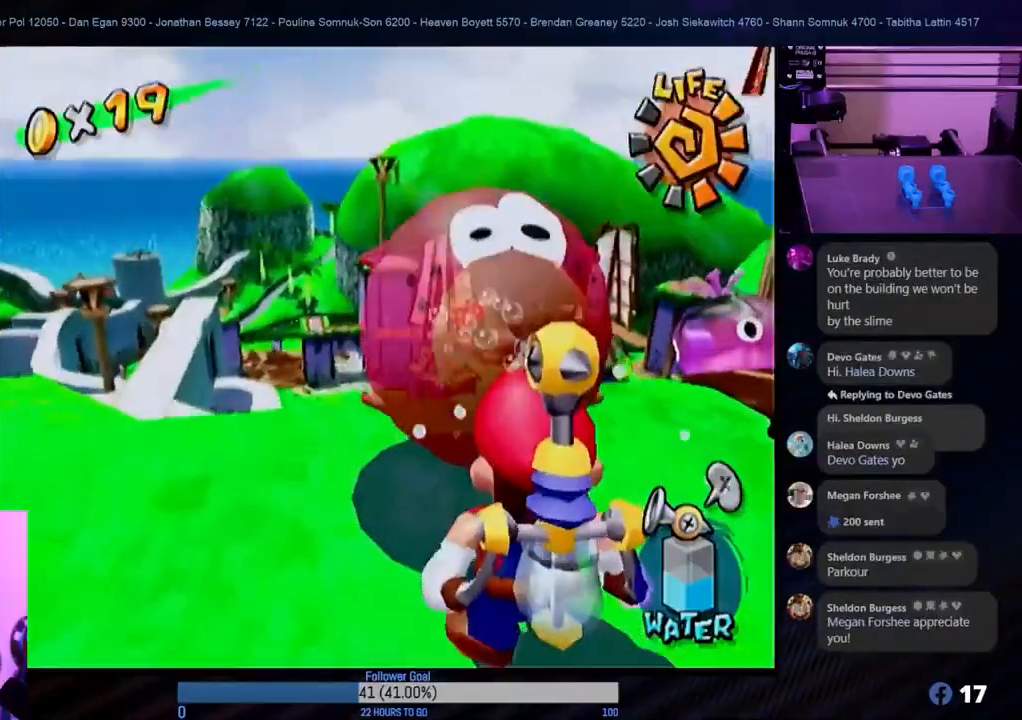
Gameplay with a controller (Nintendo layout); each line is a JSON object with the inputs held at the frame after it. "events" lists button and stick changes between this image and that frame as [ms after this image, input, new state], when the widget could be followed in between. Not read: L3 R3.
{"buttons": [], "left_stick": "center", "right_stick": "center", "events": [[250, "R1", "up"]]}
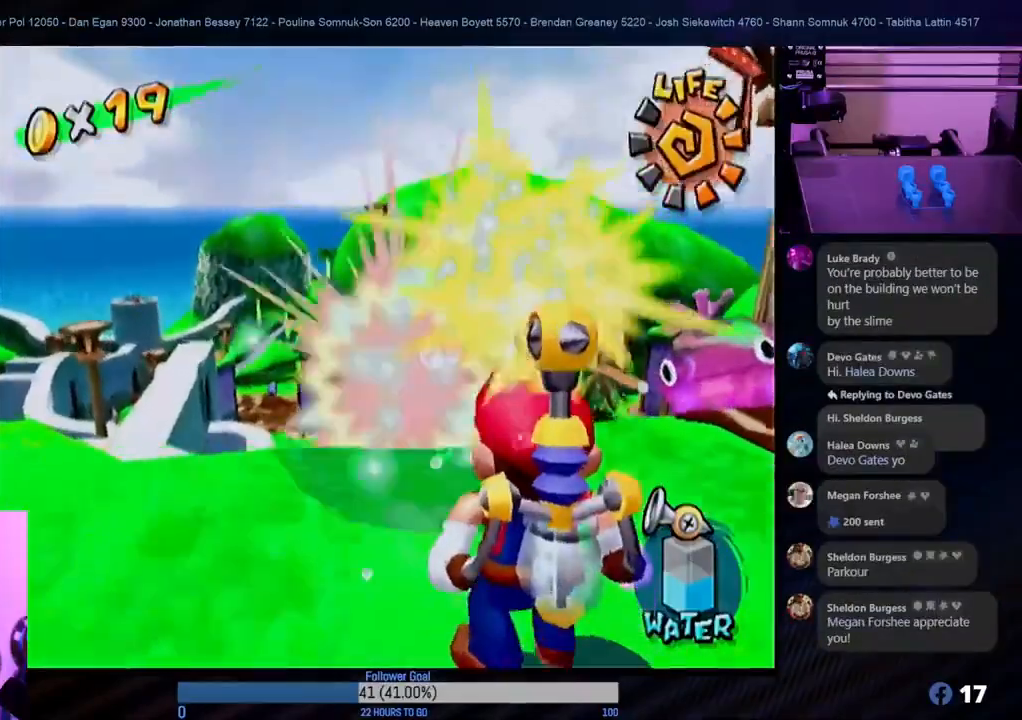
{"buttons": [], "left_stick": "center", "right_stick": "center", "events": []}
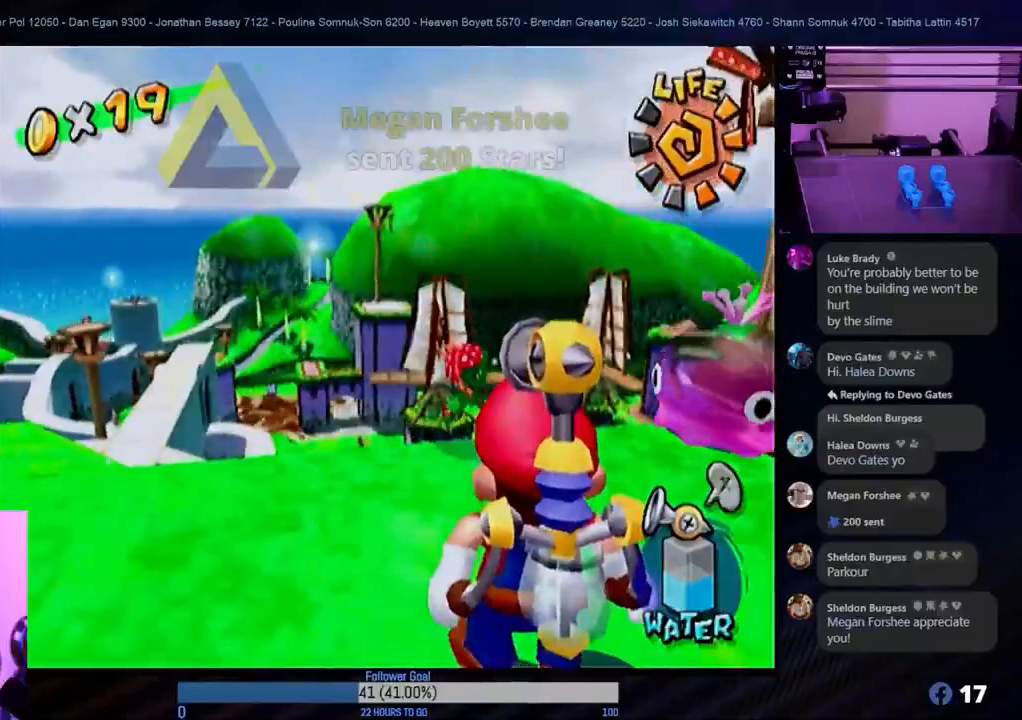
{"buttons": ["L1"], "left_stick": "center", "right_stick": "center", "events": [[50, "left_stick", "down"], [367, "L1", "down"], [417, "left_stick", "center"]]}
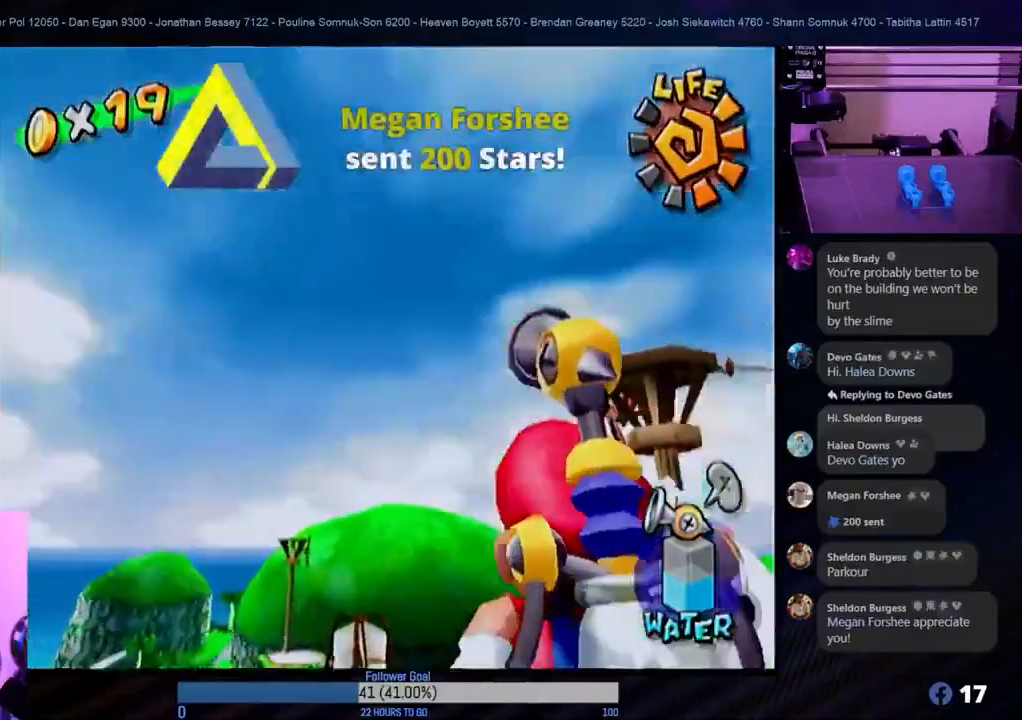
{"buttons": [], "left_stick": "center", "right_stick": "center", "events": [[33, "L1", "up"], [250, "A", "down"], [400, "A", "up"]]}
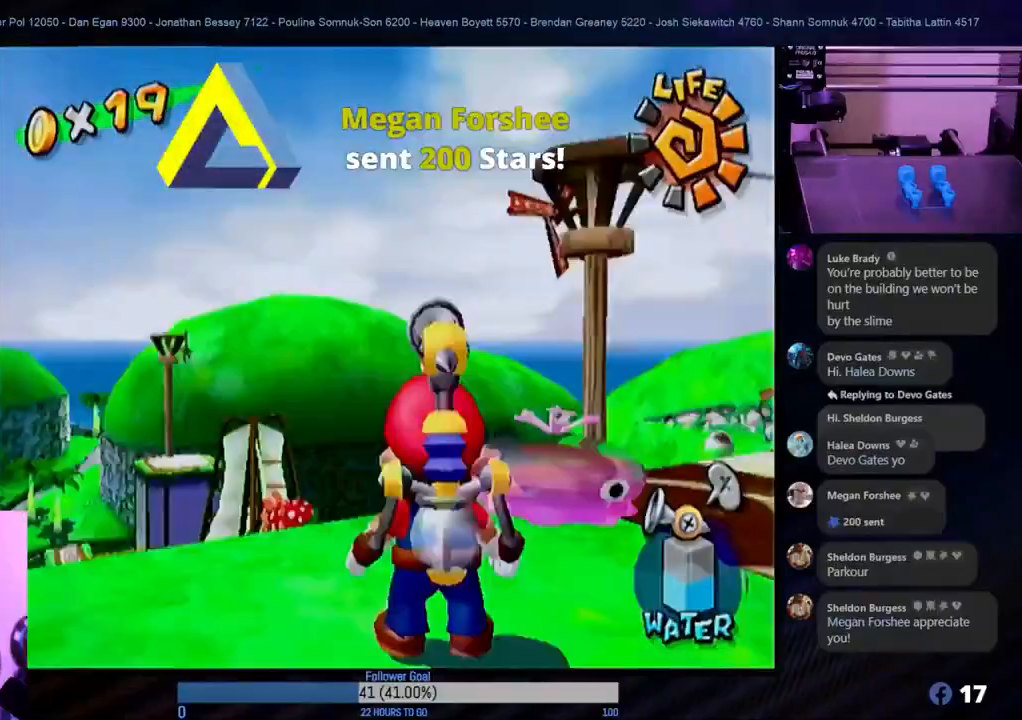
{"buttons": ["L1"], "left_stick": "down-right", "right_stick": "center", "events": [[33, "left_stick", "right"], [167, "left_stick", "down-right"], [467, "L1", "down"]]}
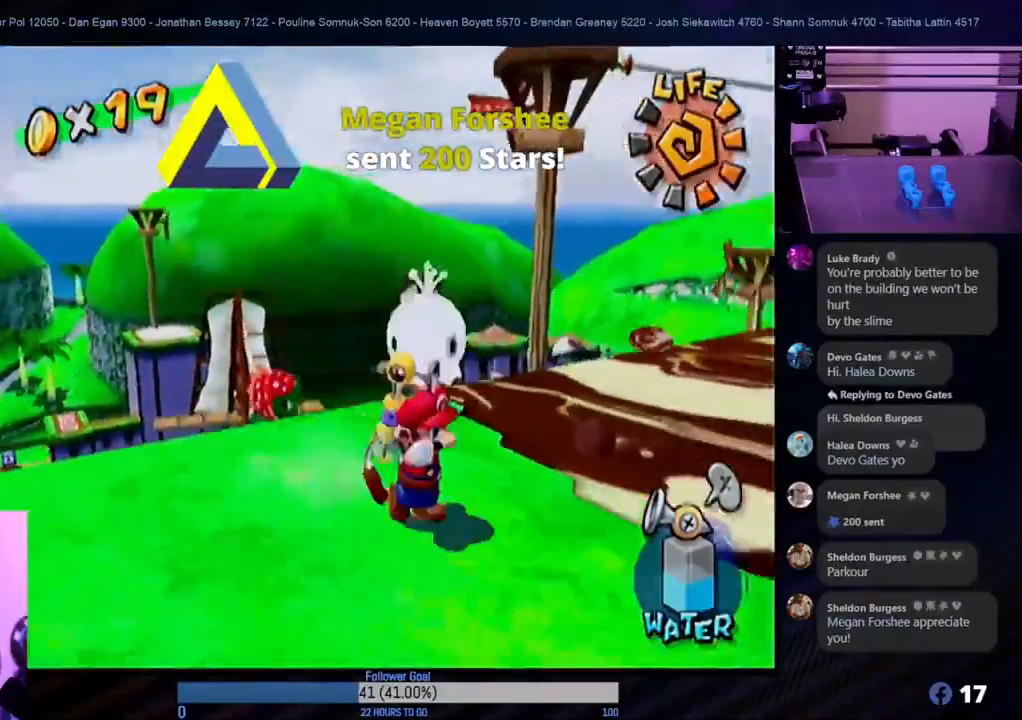
{"buttons": [], "left_stick": "up-right", "right_stick": "center", "events": [[17, "left_stick", "center"], [83, "L1", "up"], [333, "left_stick", "up-right"]]}
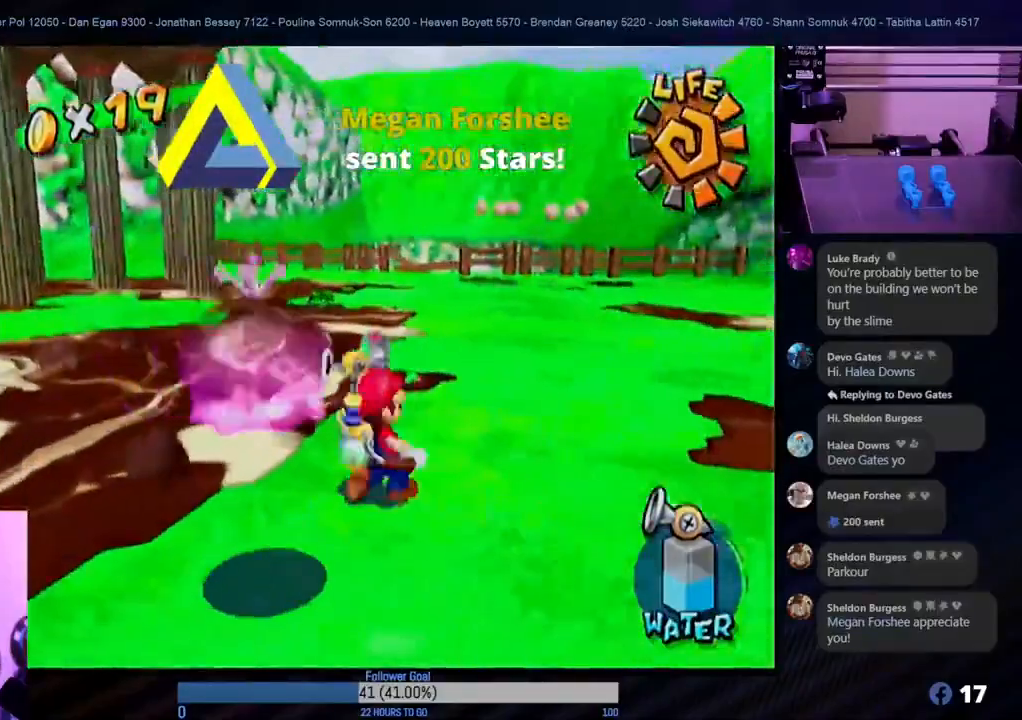
{"buttons": [], "left_stick": "up", "right_stick": "center", "events": [[483, "left_stick", "up"]]}
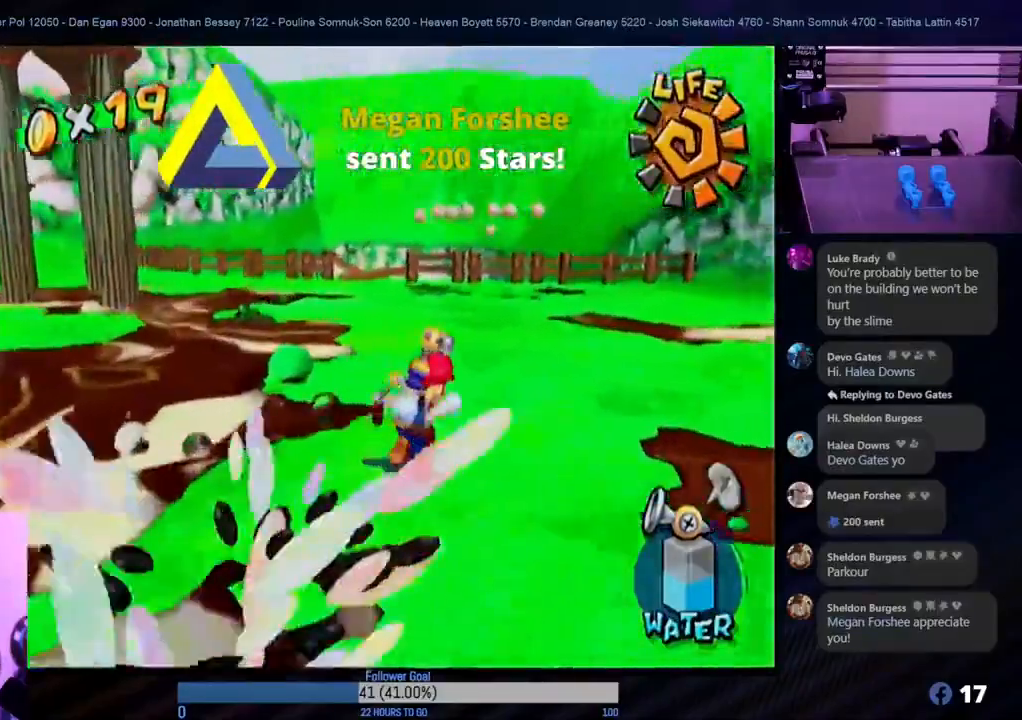
{"buttons": [], "left_stick": "up", "right_stick": "center", "events": []}
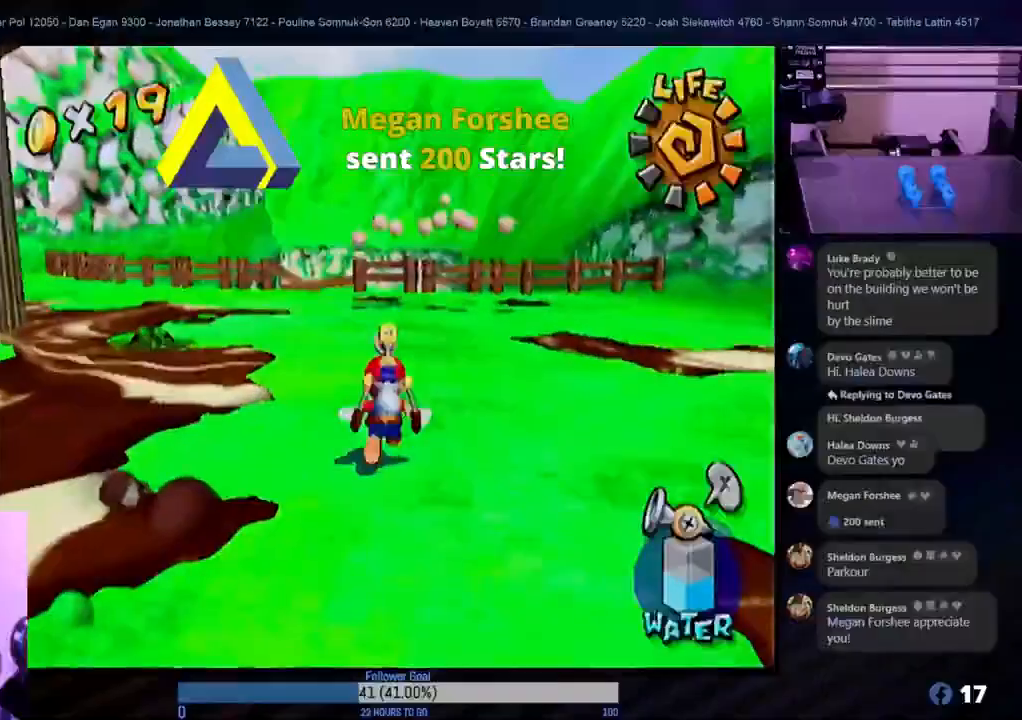
{"buttons": [], "left_stick": "up", "right_stick": "center", "events": [[250, "left_stick", "up-right"], [467, "left_stick", "up"]]}
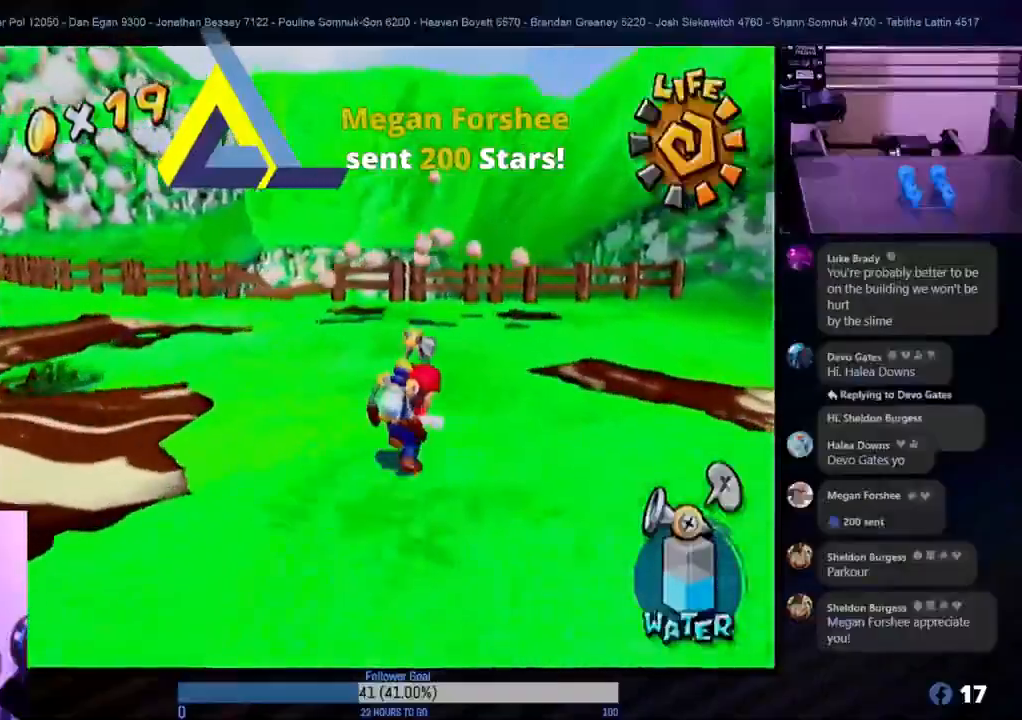
{"buttons": [], "left_stick": "up", "right_stick": "center", "events": []}
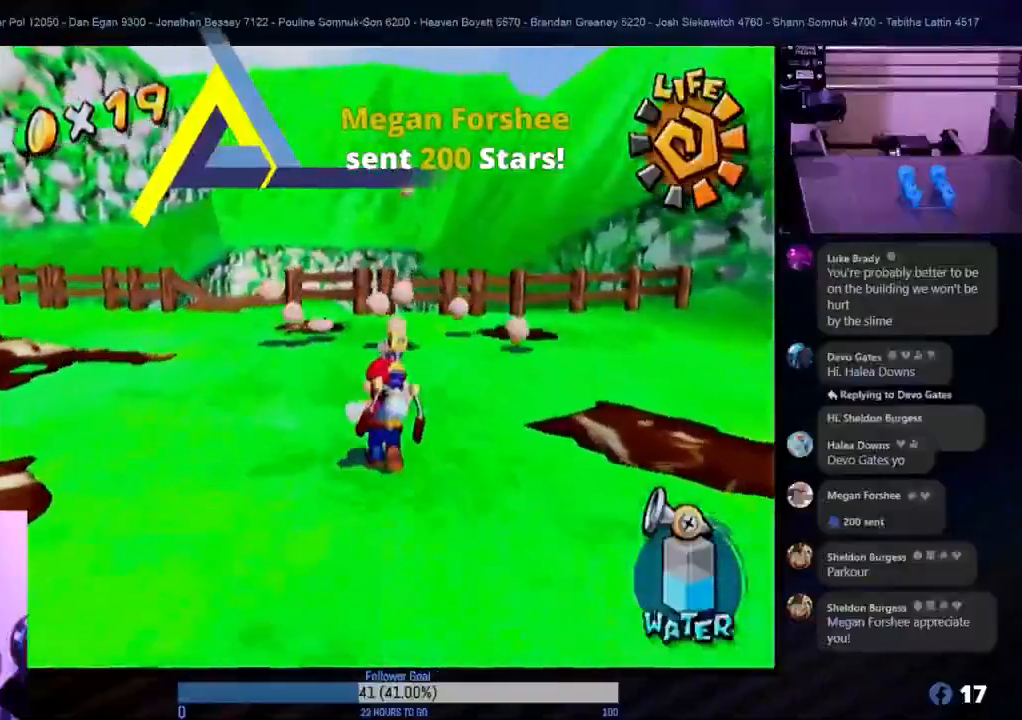
{"buttons": [], "left_stick": "up", "right_stick": "center", "events": []}
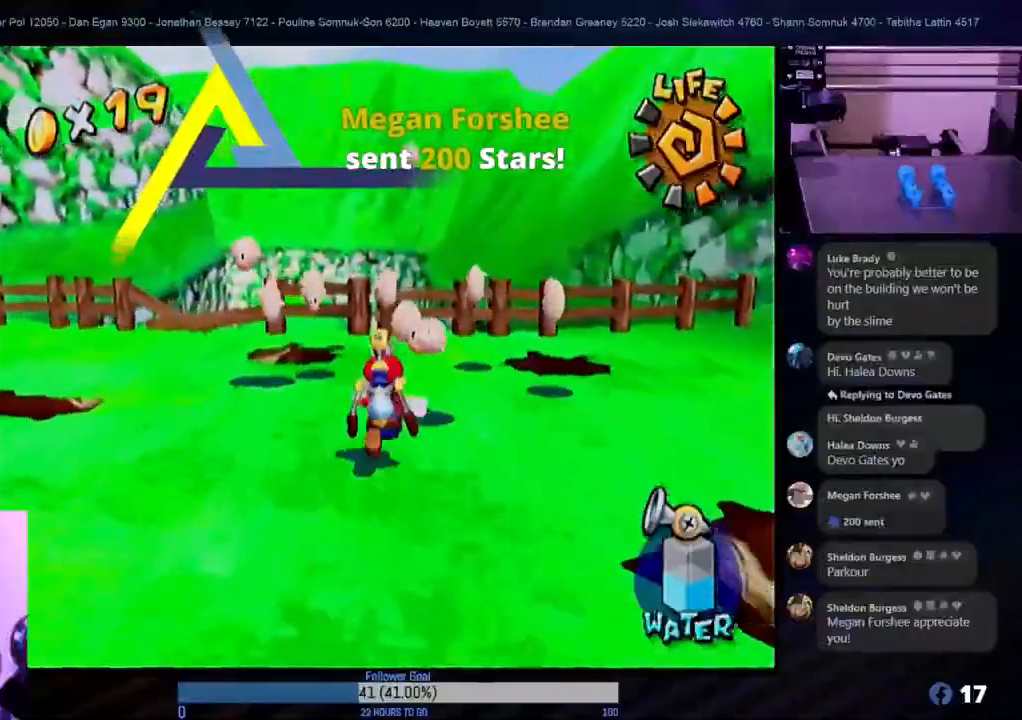
{"buttons": [], "left_stick": "down-left", "right_stick": "center", "events": [[367, "left_stick", "down"], [417, "left_stick", "down-left"]]}
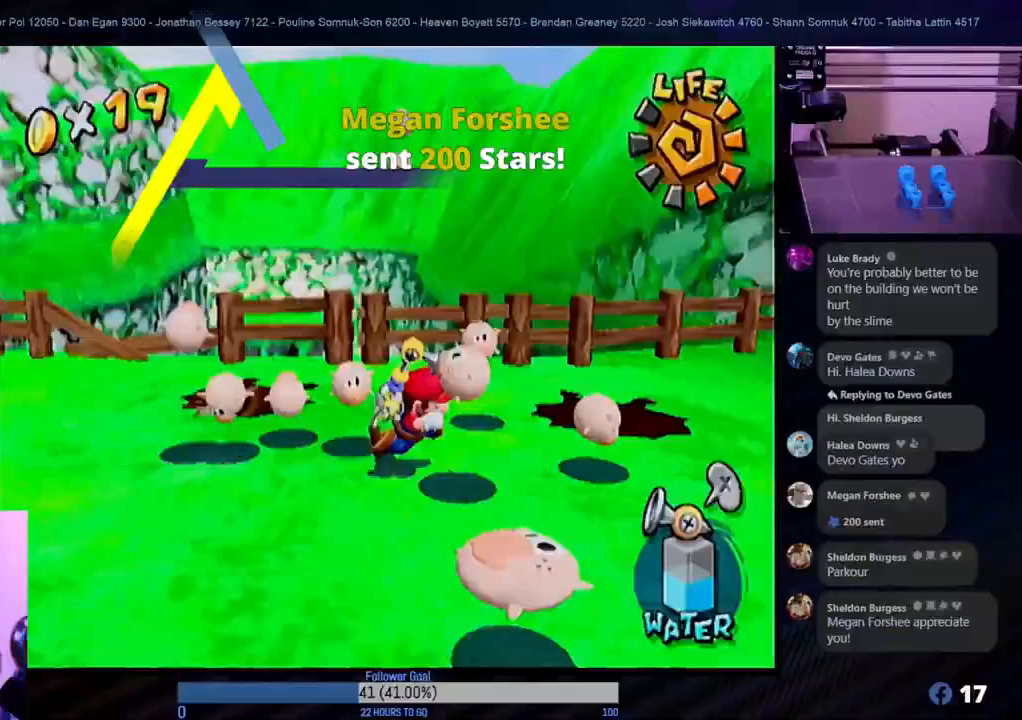
{"buttons": [], "left_stick": "down-left", "right_stick": "center", "events": [[167, "left_stick", "down"], [500, "left_stick", "down-left"]]}
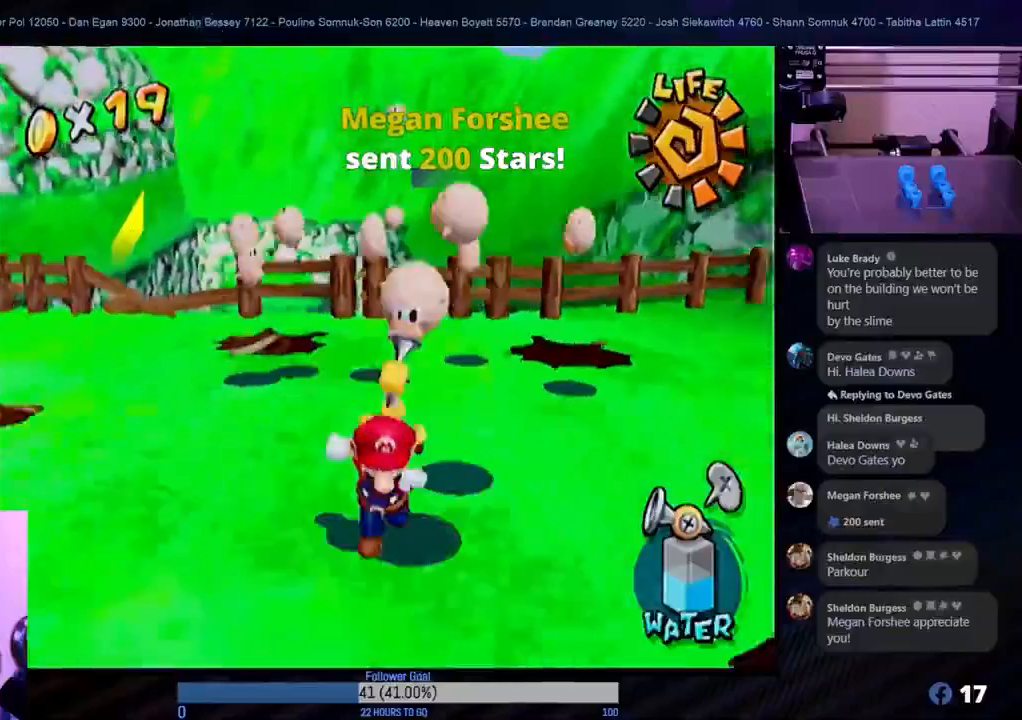
{"buttons": [], "left_stick": "center", "right_stick": "center", "events": [[167, "L1", "down"], [217, "left_stick", "center"], [317, "L1", "up"]]}
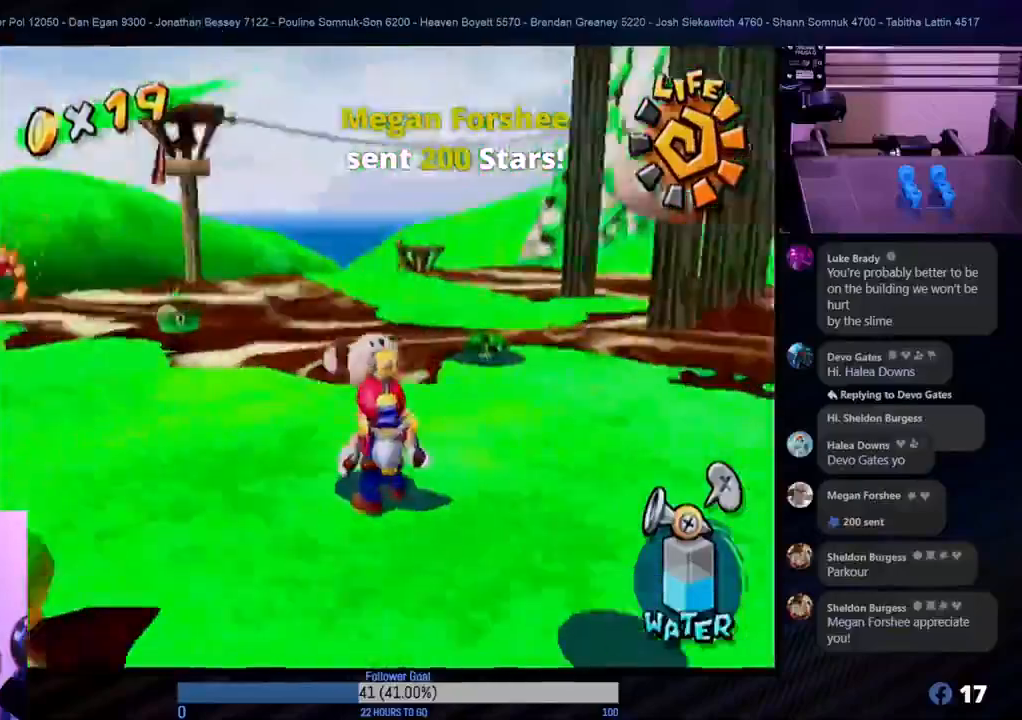
{"buttons": [], "left_stick": "up-left", "right_stick": "center", "events": [[117, "left_stick", "left"], [317, "left_stick", "up-left"]]}
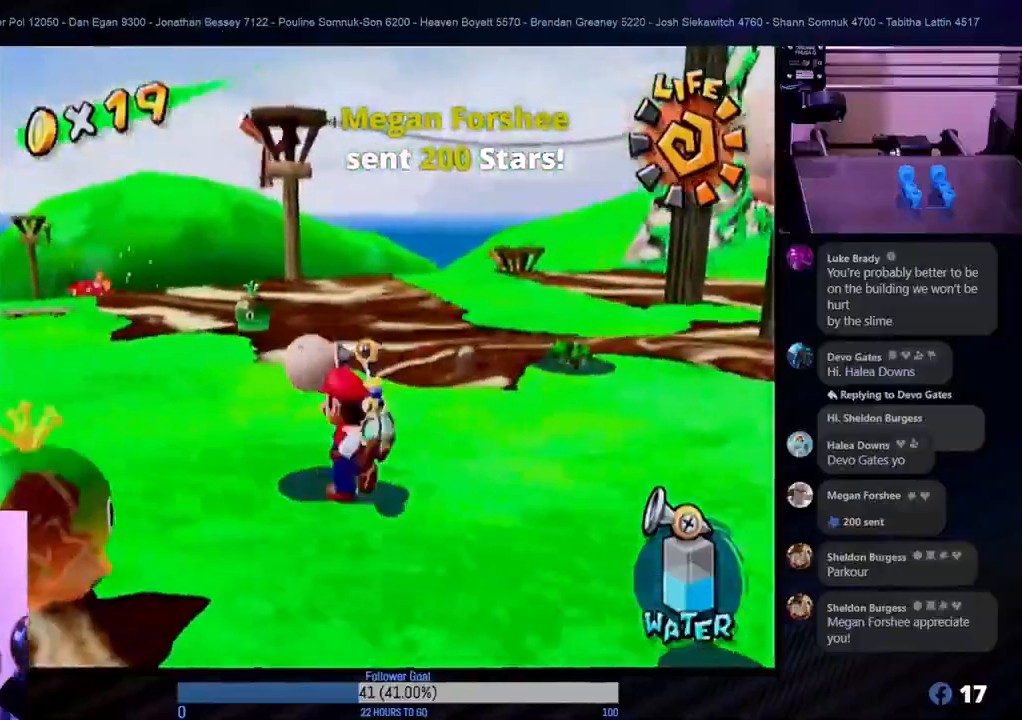
{"buttons": [], "left_stick": "up-left", "right_stick": "center", "events": []}
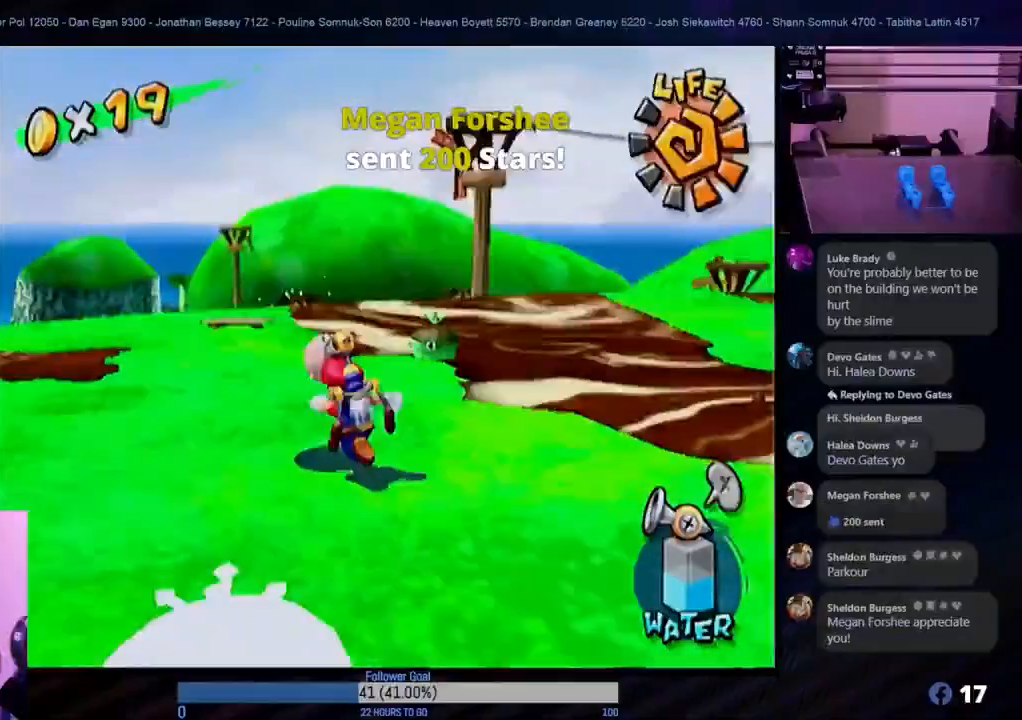
{"buttons": [], "left_stick": "up", "right_stick": "center", "events": [[450, "left_stick", "up"]]}
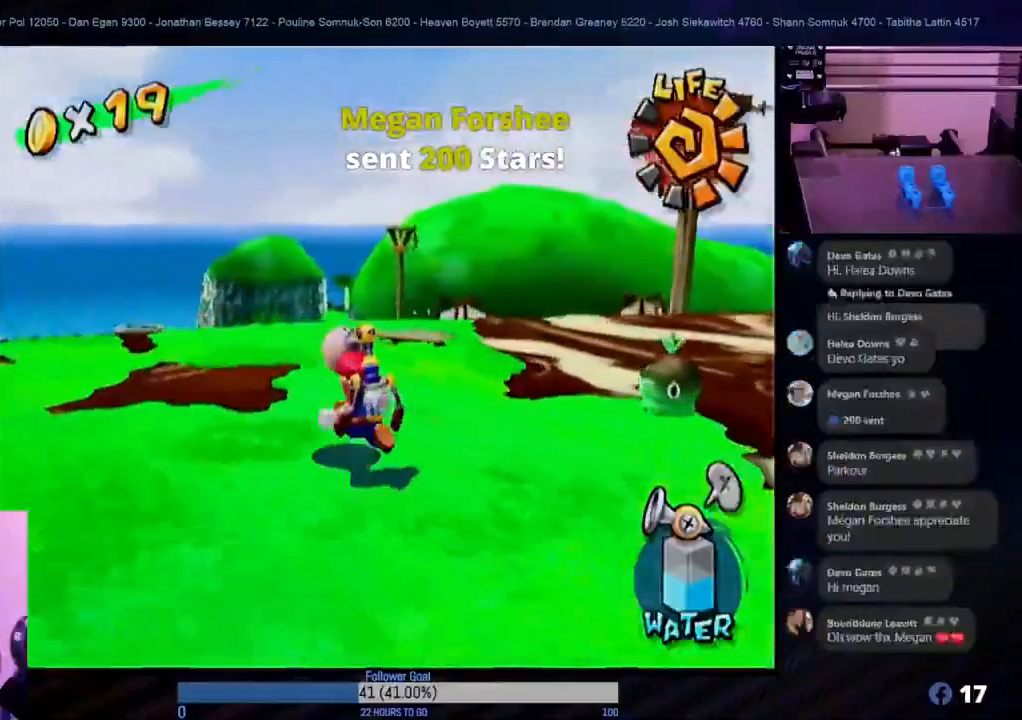
{"buttons": [], "left_stick": "up", "right_stick": "center", "events": []}
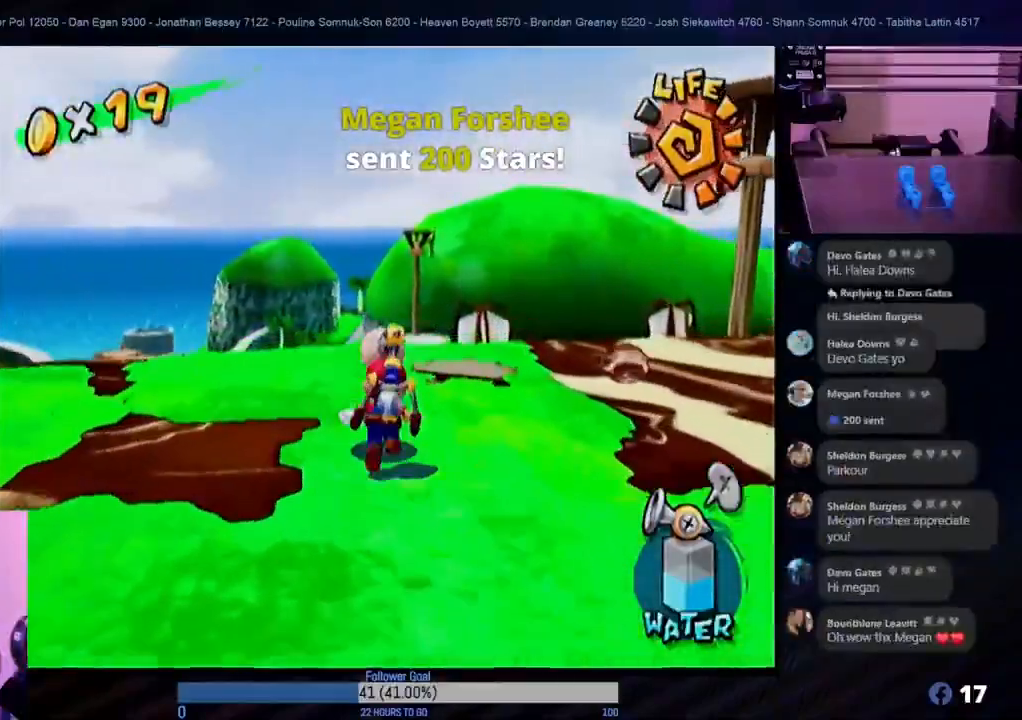
{"buttons": [], "left_stick": "up", "right_stick": "center", "events": [[50, "left_stick", "up-left"], [233, "left_stick", "up"]]}
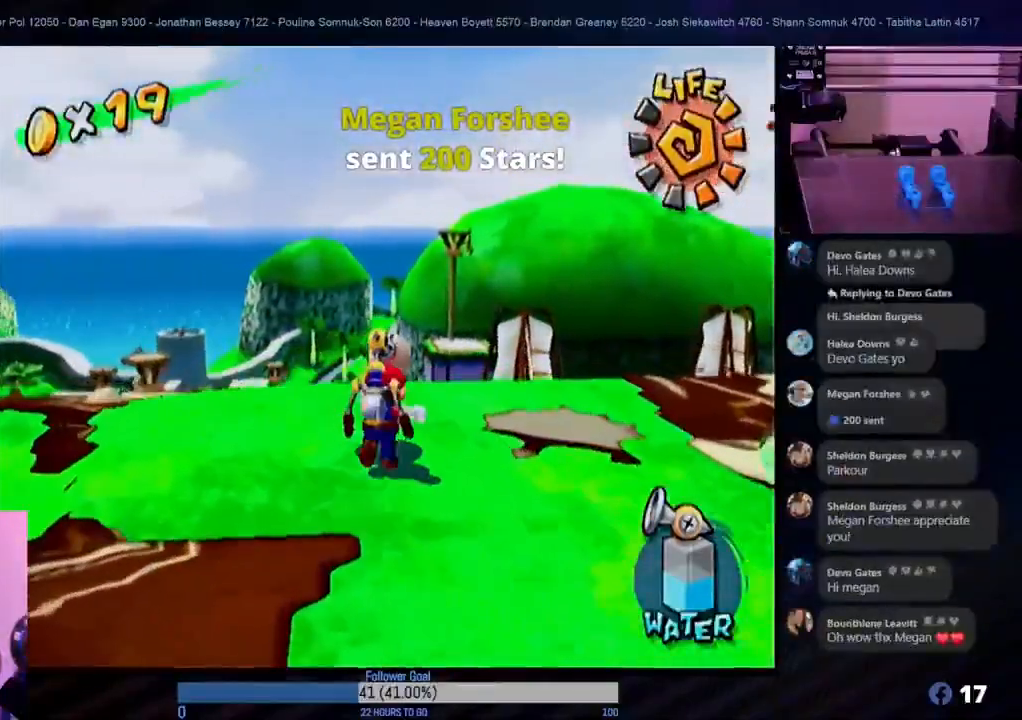
{"buttons": [], "left_stick": "up", "right_stick": "center", "events": [[17, "left_stick", "center"], [367, "left_stick", "up"]]}
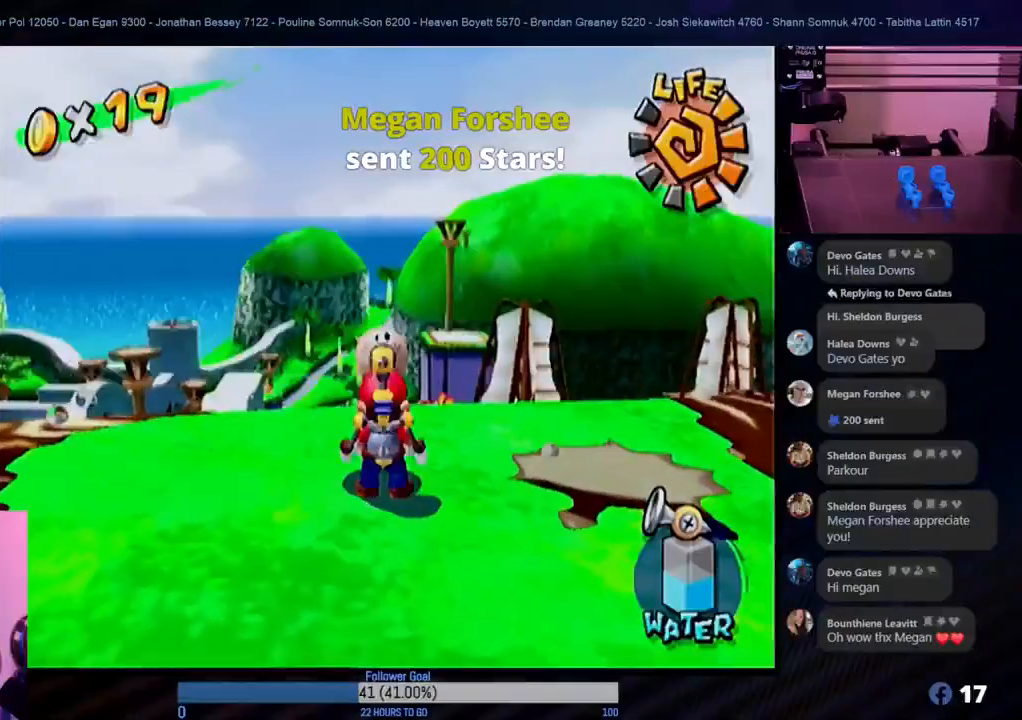
{"buttons": [], "left_stick": "center", "right_stick": "center", "events": [[117, "left_stick", "center"]]}
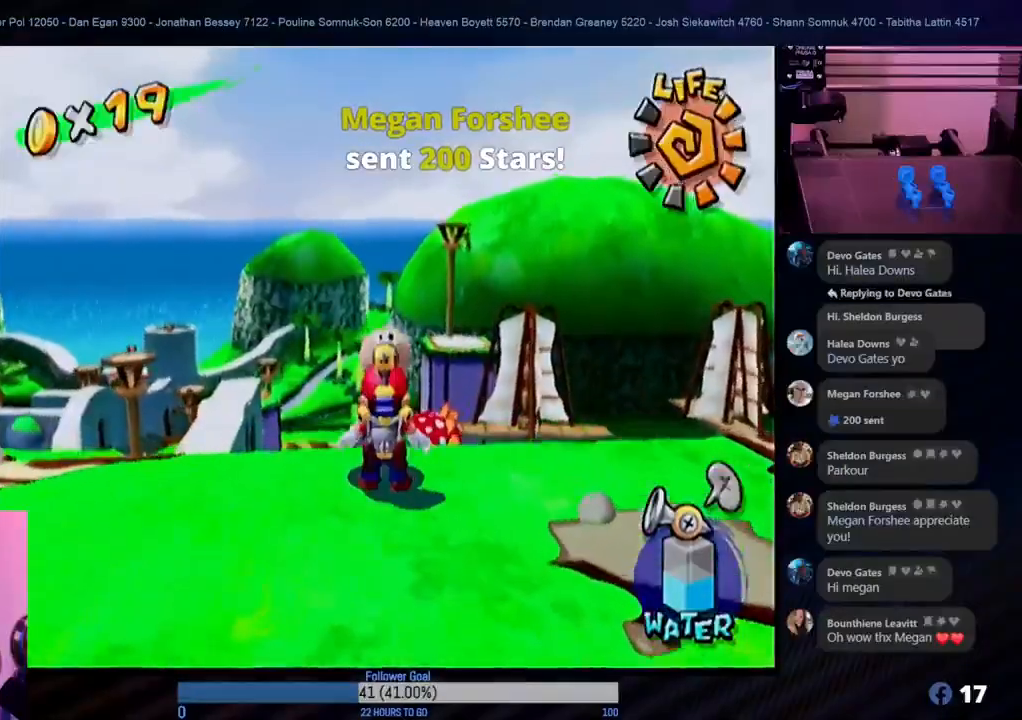
{"buttons": [], "left_stick": "up", "right_stick": "center", "events": [[350, "left_stick", "up"]]}
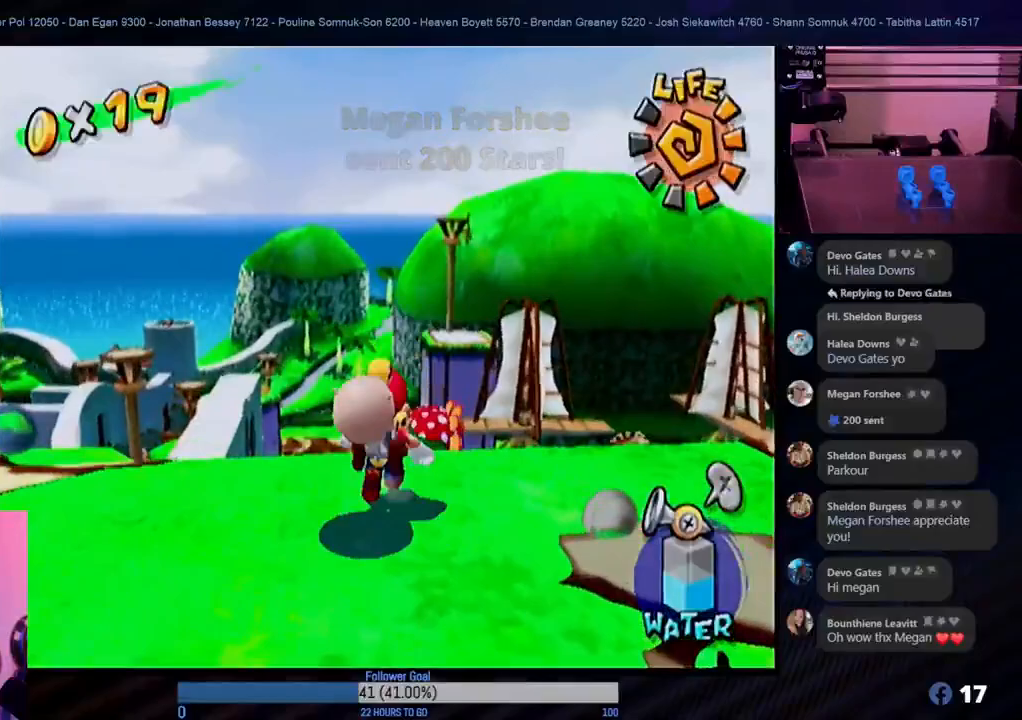
{"buttons": ["R1"], "left_stick": "center", "right_stick": "center", "events": [[17, "left_stick", "center"], [283, "R1", "down"]]}
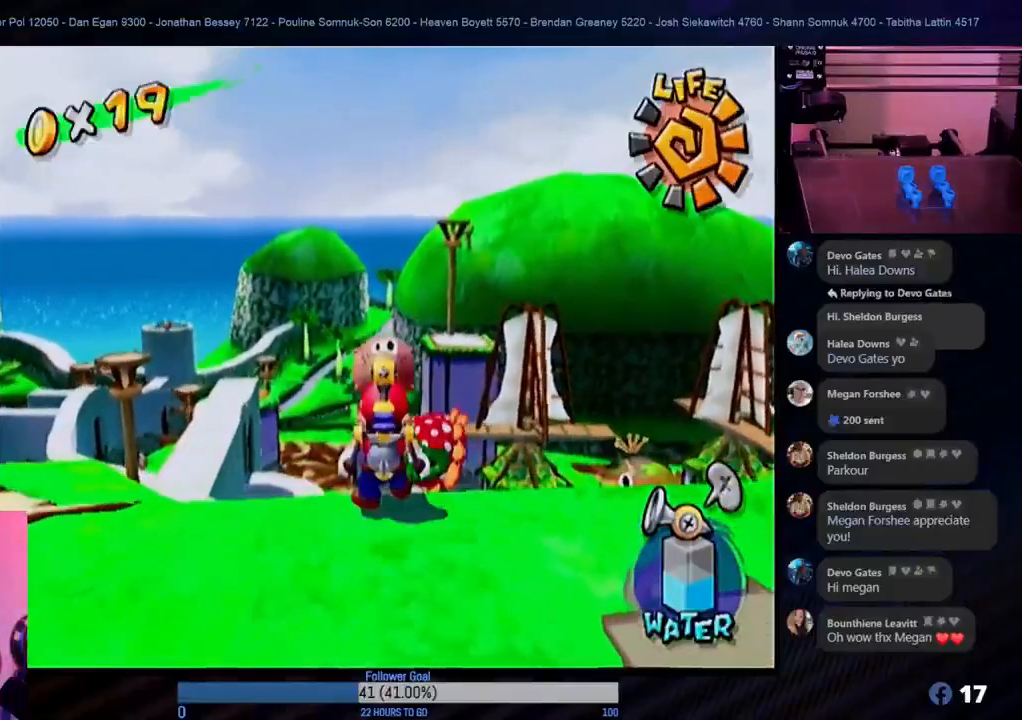
{"buttons": ["R1"], "left_stick": "up", "right_stick": "center", "events": [[417, "left_stick", "up"]]}
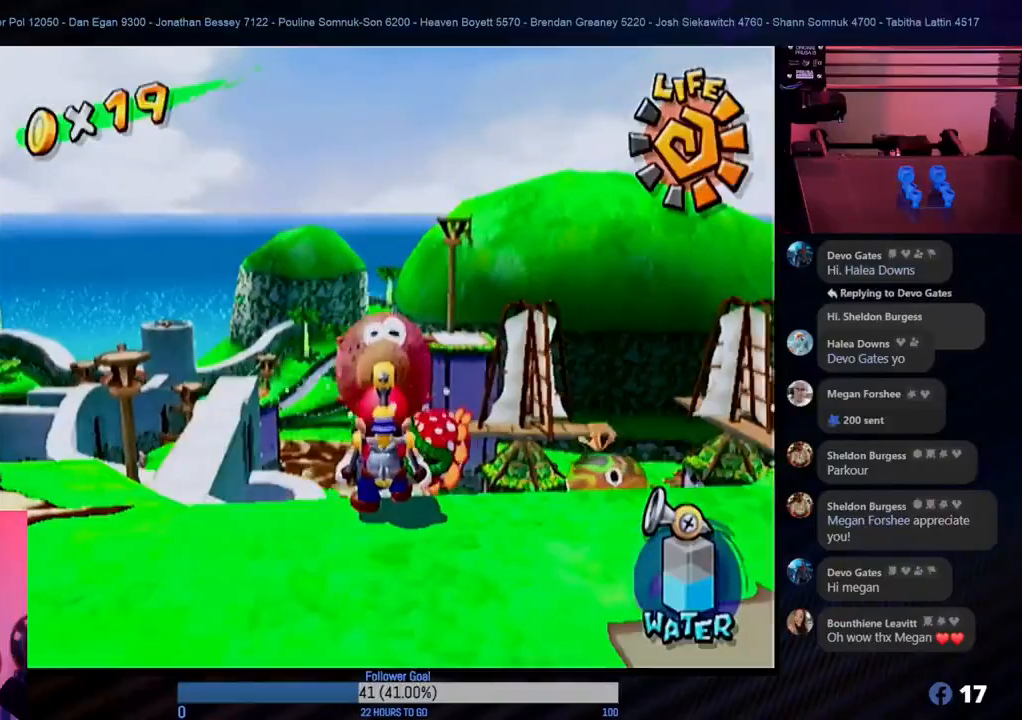
{"buttons": ["R1"], "left_stick": "up", "right_stick": "center", "events": [[200, "left_stick", "center"], [450, "left_stick", "up"]]}
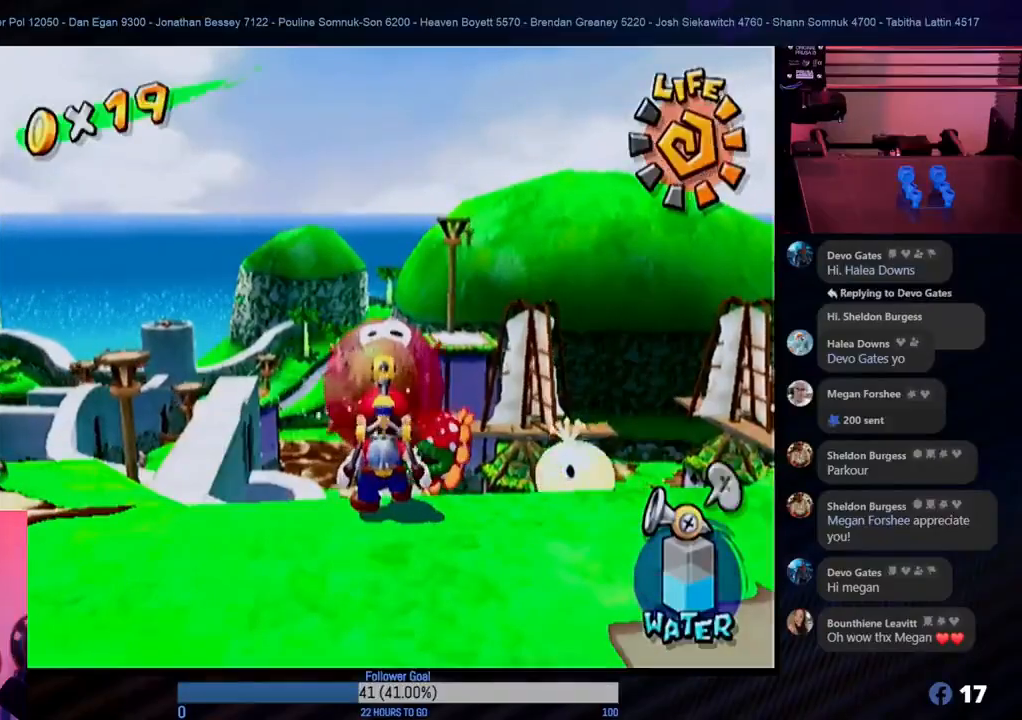
{"buttons": ["R1"], "left_stick": "center", "right_stick": "center", "events": [[83, "Y", "down"], [83, "left_stick", "center"], [250, "Y", "up"]]}
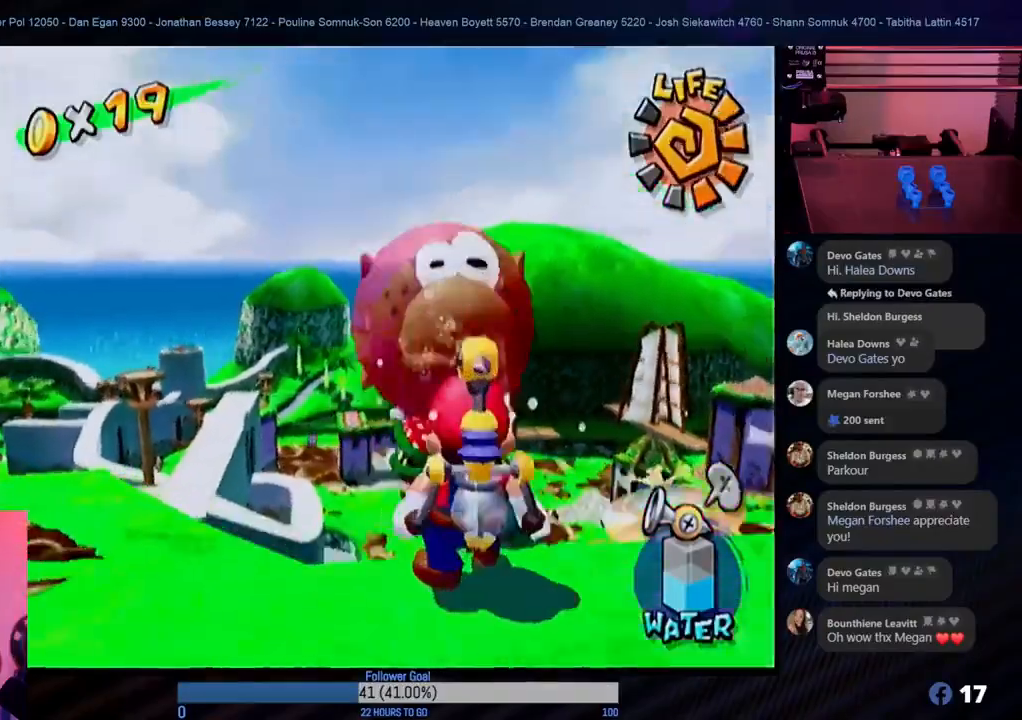
{"buttons": ["R1"], "left_stick": "up", "right_stick": "center", "events": [[300, "left_stick", "up"]]}
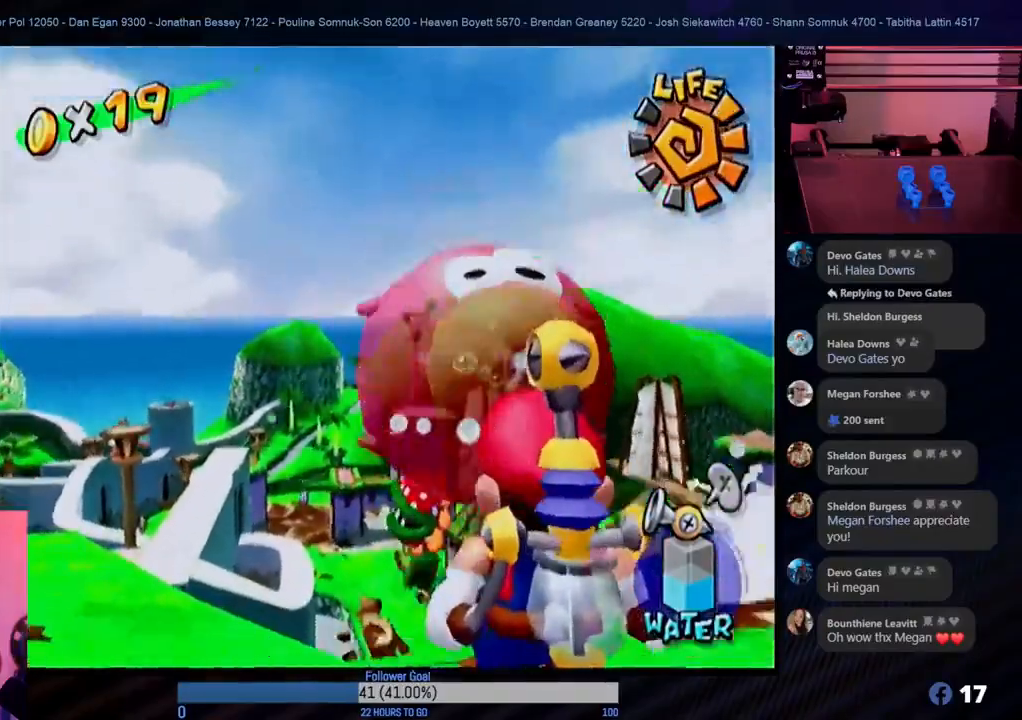
{"buttons": ["R1"], "left_stick": "center", "right_stick": "center", "events": [[17, "left_stick", "center"]]}
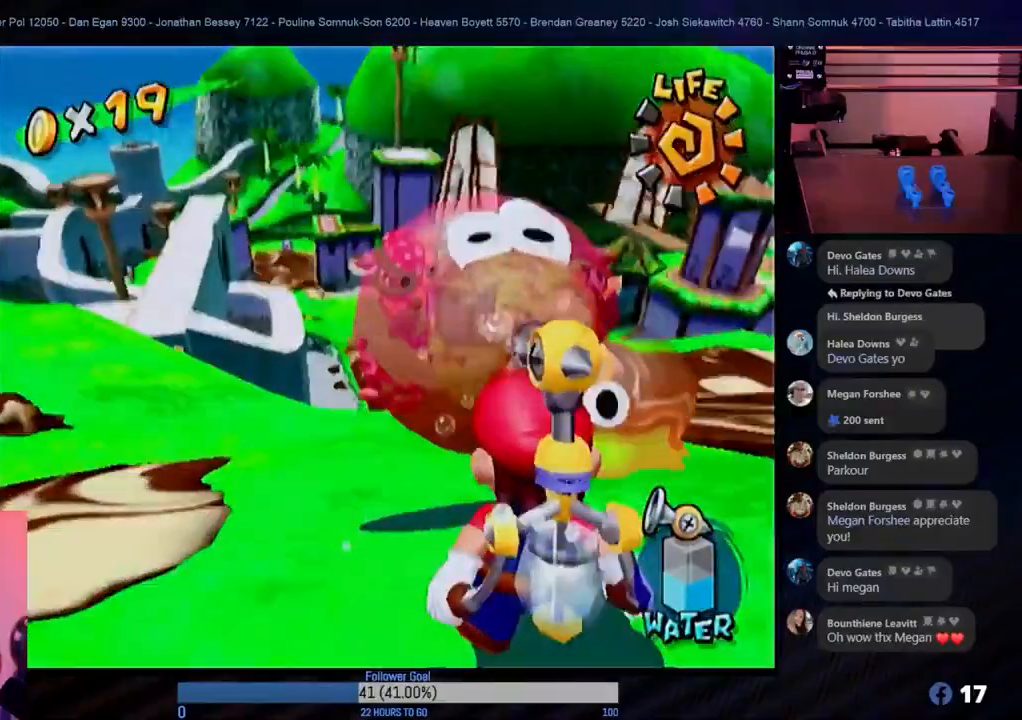
{"buttons": ["R1"], "left_stick": "center", "right_stick": "center", "events": []}